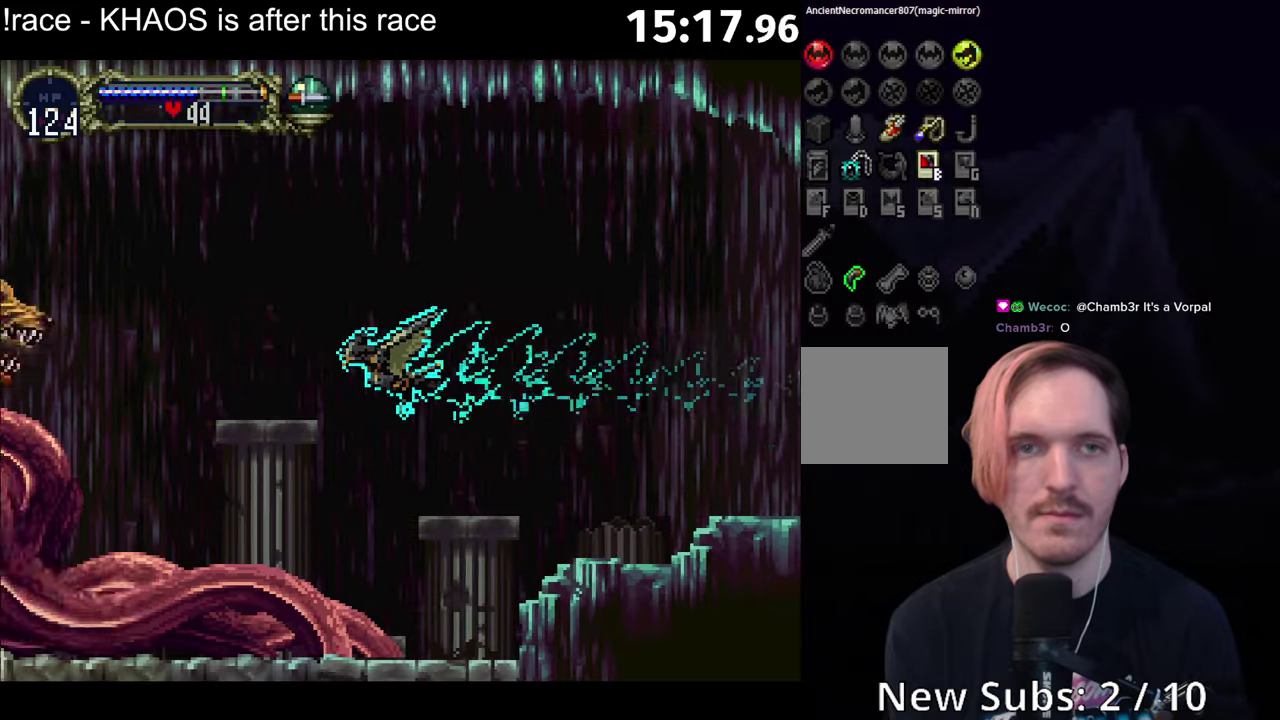
Gameplay with a controller (Xbox layout); each line is a JSON object with the inputs held at the frame after it. "events" lists button and stick changes between this image and that frame as [ms after this image, input, new state], when the widget could be followed in between. Not read: L3 R3 right_stick.
{"buttons": [], "left_stick": "center", "events": [[67, "left_stick", "down-right"], [183, "left_stick", "down-left"], [267, "left_stick", "up-left"], [300, "A", "up"], [333, "left_stick", "up"], [500, "left_stick", "center"]]}
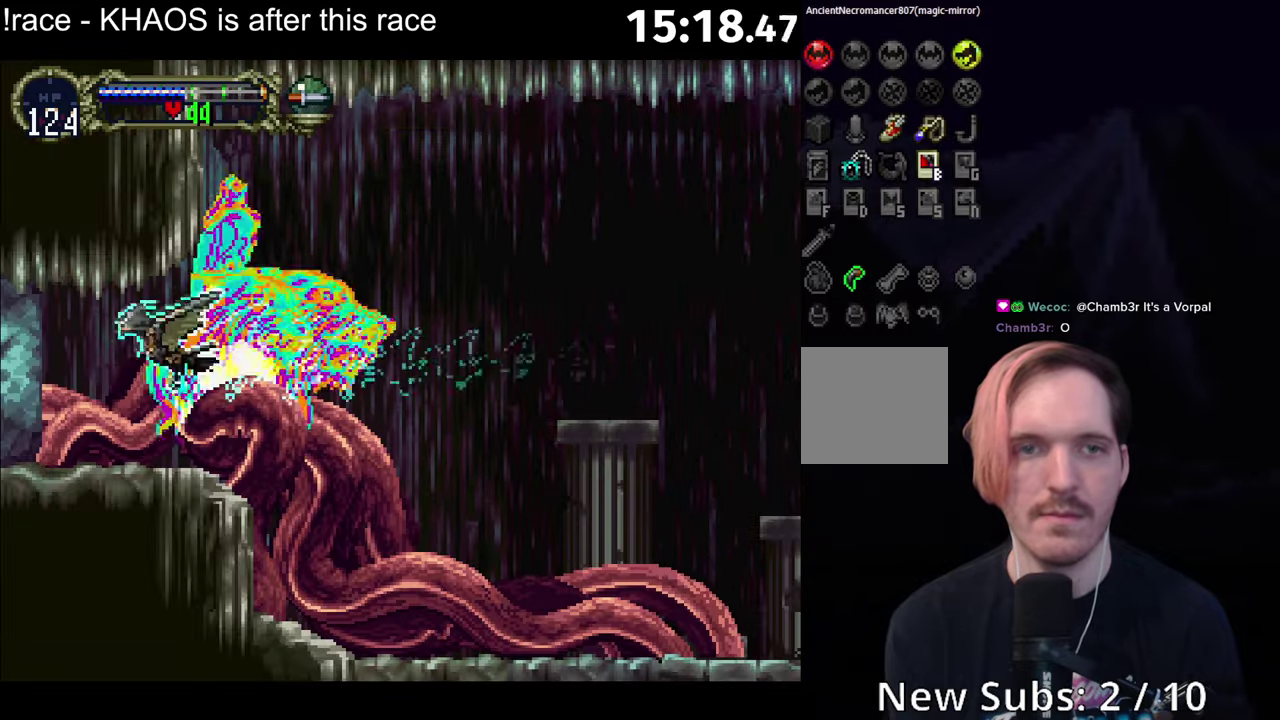
{"buttons": [], "left_stick": "center", "events": [[100, "R1", "down"], [200, "R1", "up"]]}
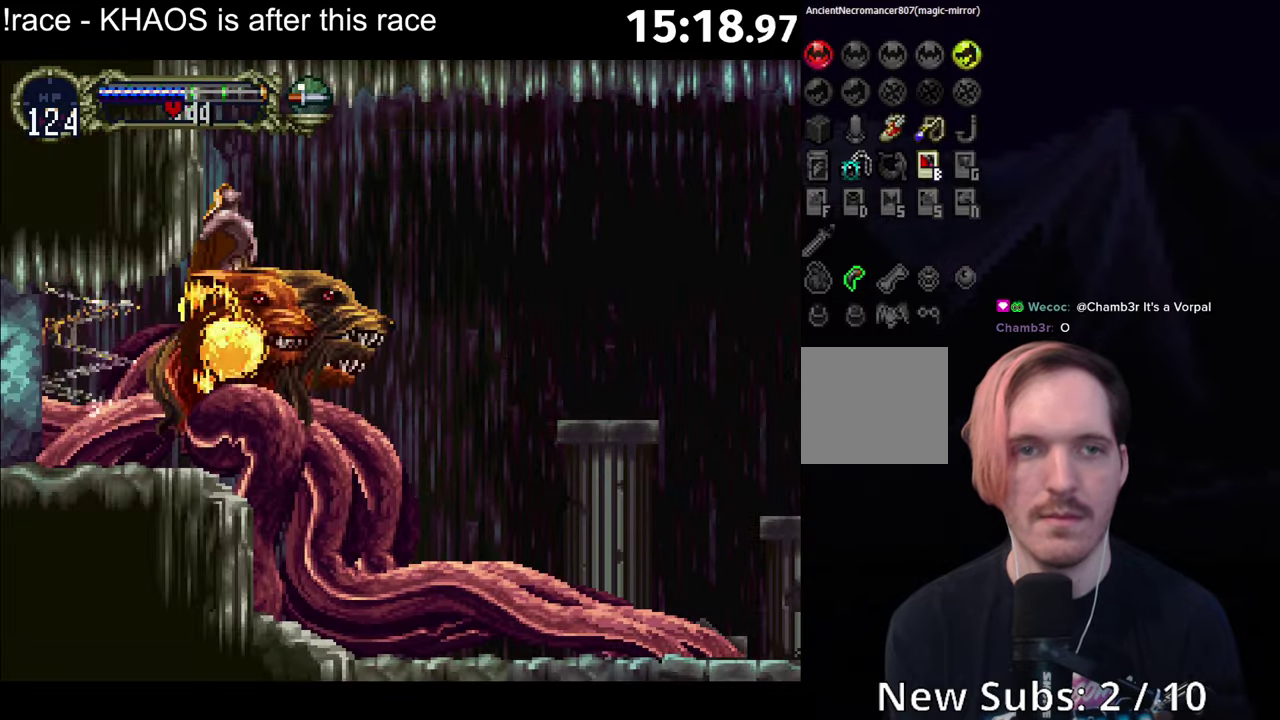
{"buttons": [], "left_stick": "center", "events": [[200, "left_stick", "right"], [300, "left_stick", "center"]]}
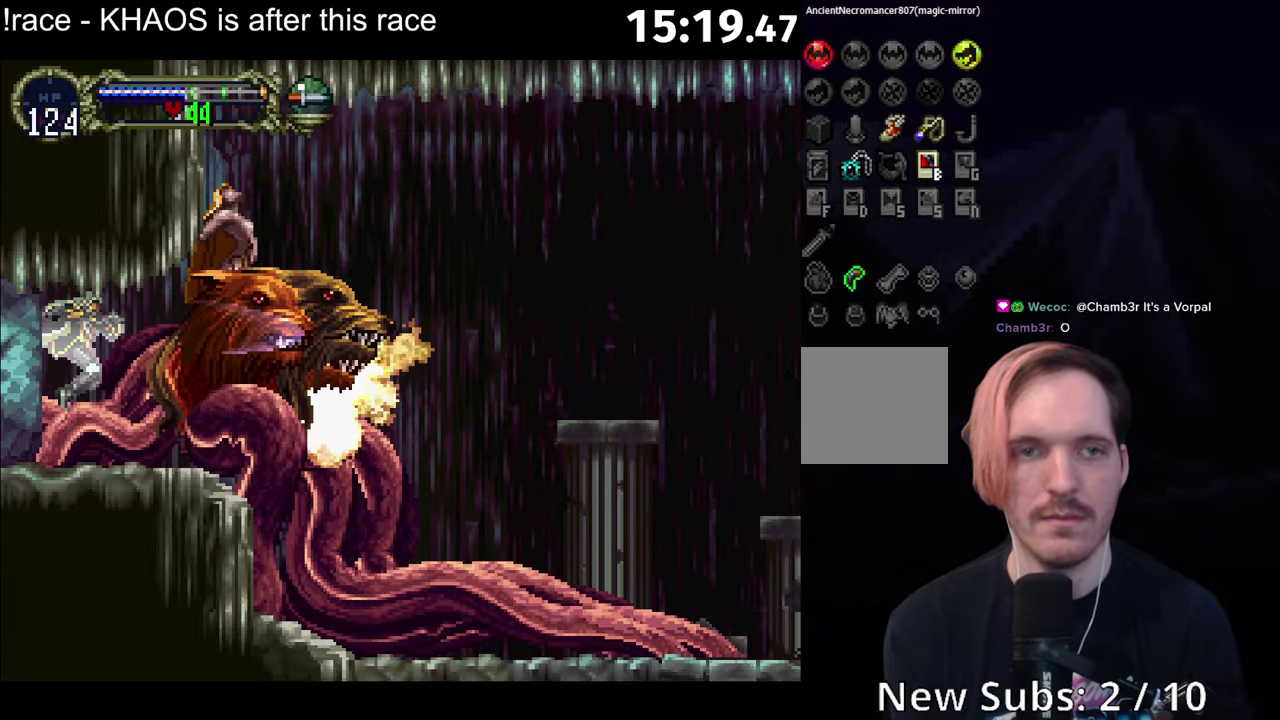
{"buttons": ["B"], "left_stick": "center", "events": [[167, "B", "down"], [233, "B", "up"], [283, "B", "down"], [333, "B", "up"], [383, "B", "down"], [433, "B", "up"], [433, "Y", "down"], [483, "B", "down"], [483, "Y", "up"]]}
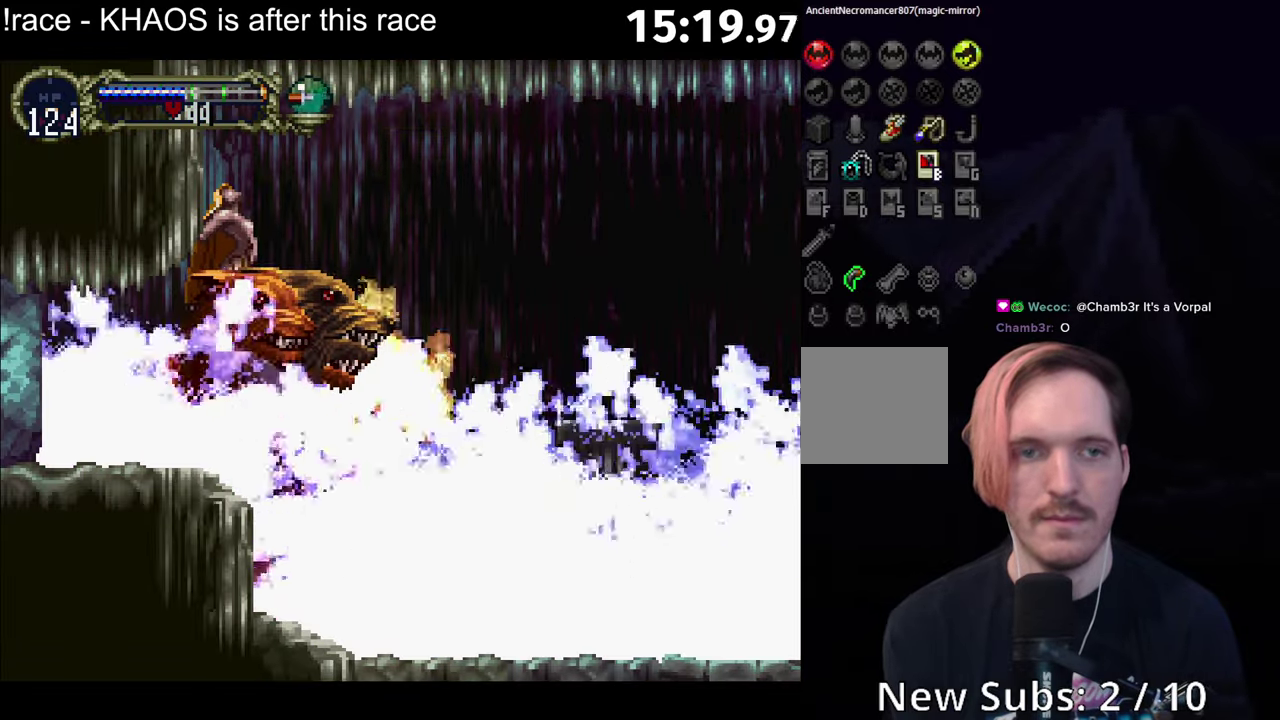
{"buttons": ["B"], "left_stick": "center", "events": [[33, "B", "up"], [33, "Y", "down"], [83, "B", "down"], [83, "Y", "up"], [133, "B", "up"], [133, "Y", "down"], [183, "B", "down"], [183, "Y", "up"], [233, "B", "up"], [233, "Y", "down"], [283, "B", "down"], [283, "Y", "up"], [333, "B", "up"], [333, "Y", "down"], [383, "B", "down"], [383, "Y", "up"], [433, "B", "up"], [433, "Y", "down"], [483, "B", "down"], [483, "Y", "up"]]}
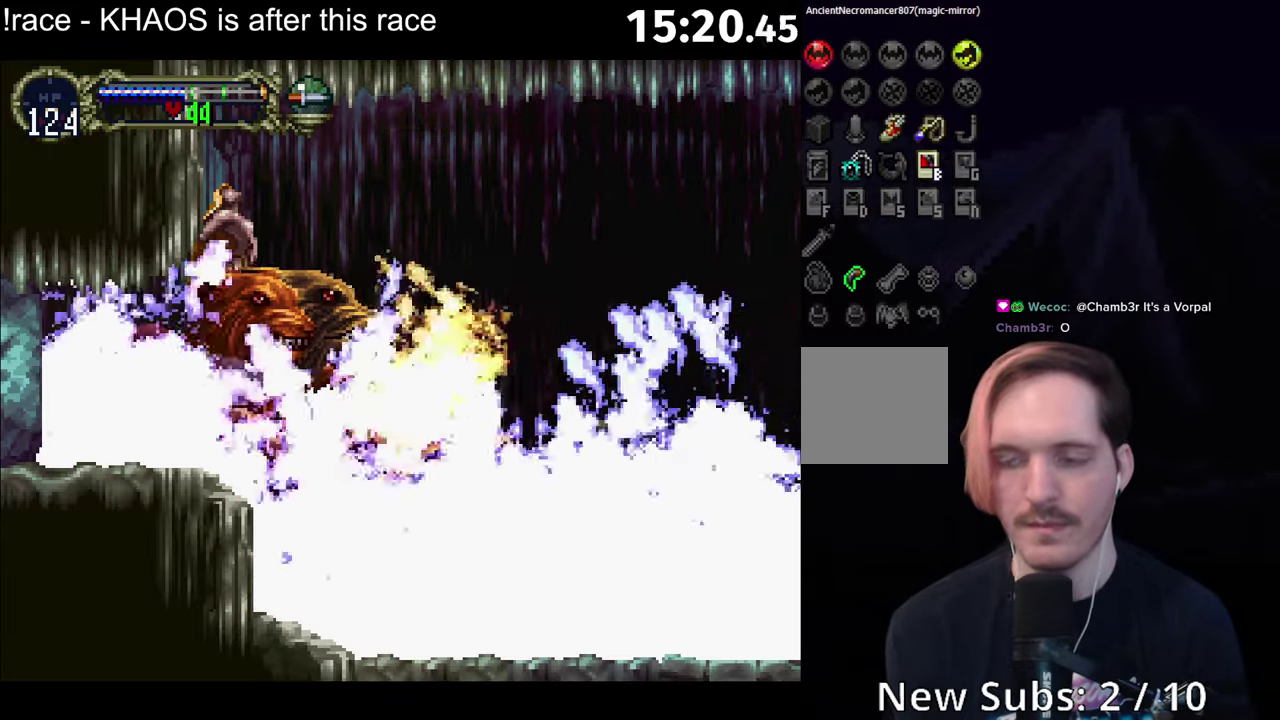
{"buttons": ["Y"], "left_stick": "center", "events": [[33, "B", "up"], [33, "Y", "down"], [83, "B", "down"], [83, "Y", "up"], [133, "B", "up"], [133, "Y", "down"], [183, "B", "down"], [183, "Y", "up"], [233, "B", "up"], [233, "Y", "down"], [383, "B", "down"], [433, "B", "up"]]}
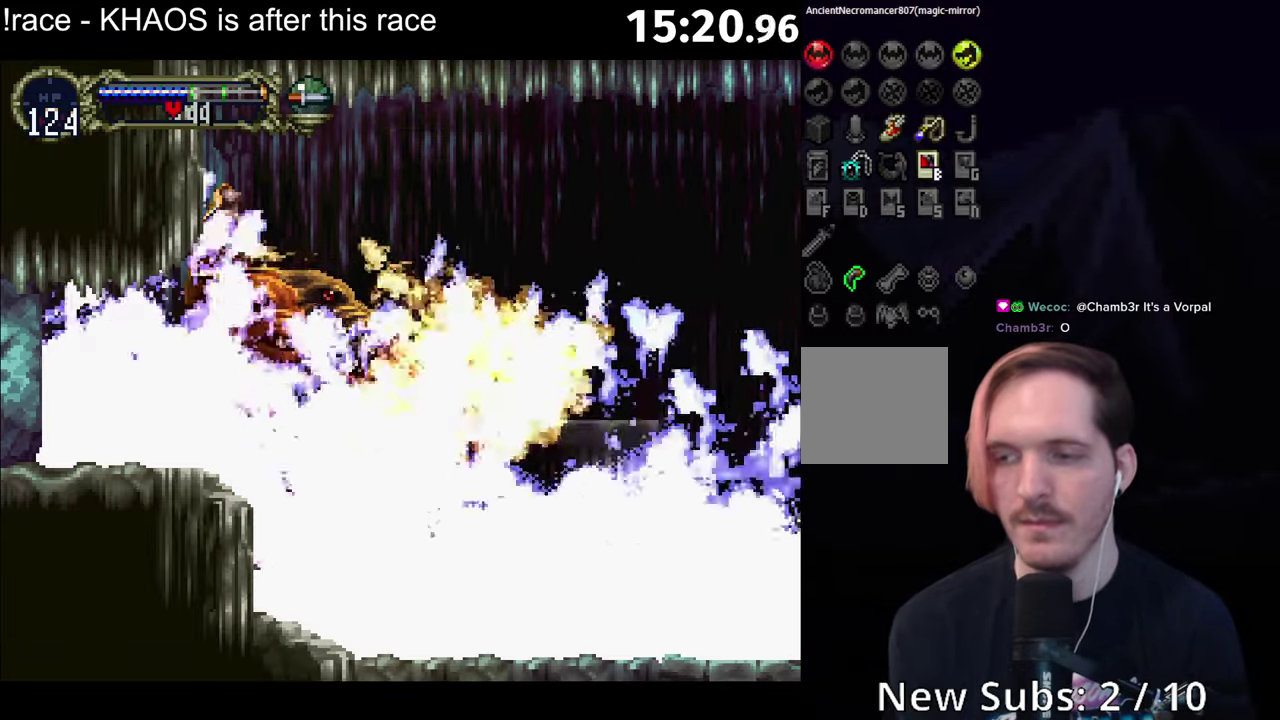
{"buttons": ["Y"], "left_stick": "center", "events": [[17, "B", "down"], [67, "B", "up"], [217, "B", "down"], [267, "B", "up"], [417, "B", "down"], [467, "B", "up"]]}
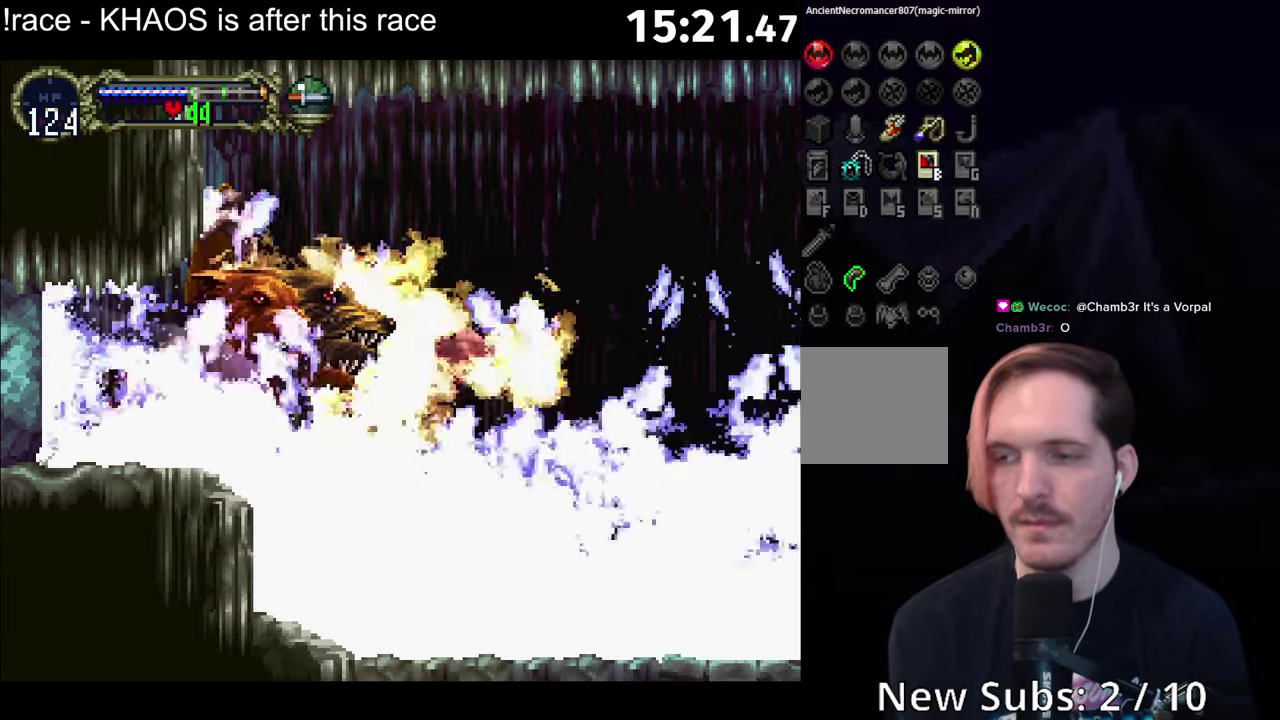
{"buttons": ["Y"], "left_stick": "center", "events": [[17, "B", "down"], [67, "B", "up"], [117, "B", "down"], [167, "B", "up"], [217, "B", "down"], [267, "B", "up"], [417, "B", "down"], [467, "B", "up"]]}
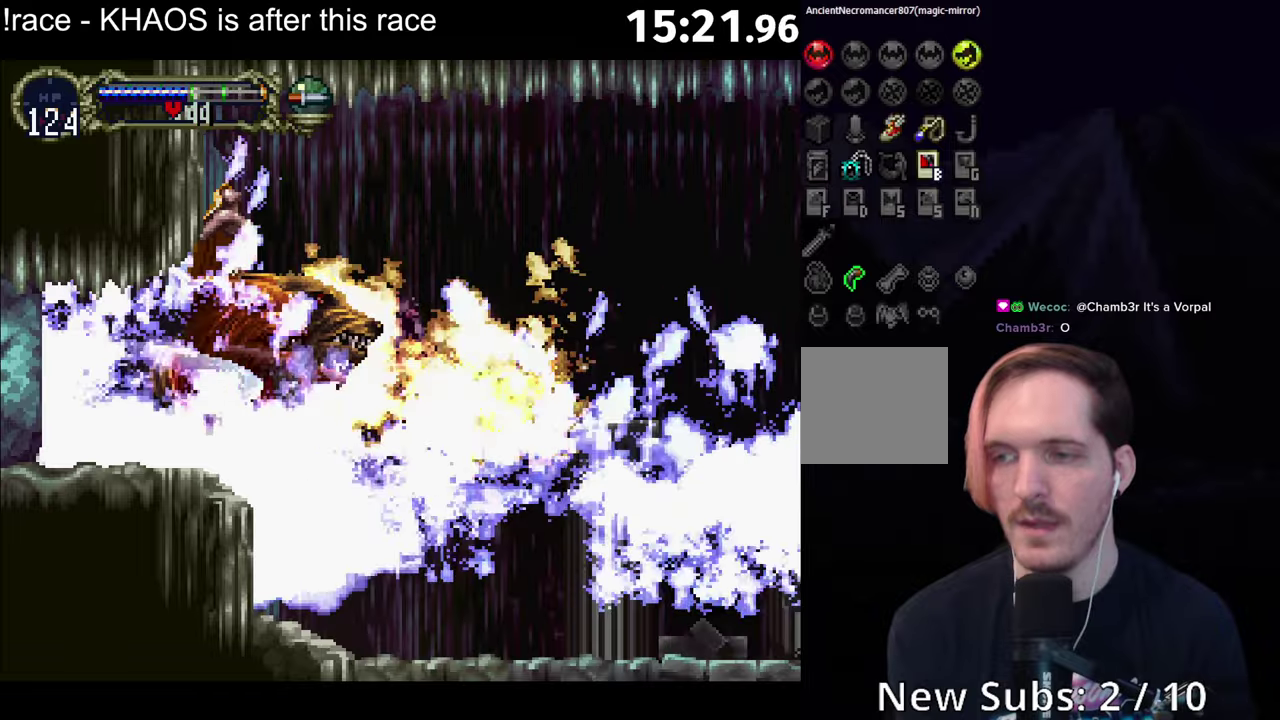
{"buttons": ["B", "Y"], "left_stick": "center", "events": [[17, "B", "down"], [67, "B", "up"], [134, "B", "down"], [134, "Y", "up"], [184, "B", "up"], [184, "Y", "down"], [250, "B", "down"], [250, "Y", "up"], [300, "B", "up"], [300, "Y", "down"], [350, "B", "down"], [400, "B", "up"], [467, "B", "down"]]}
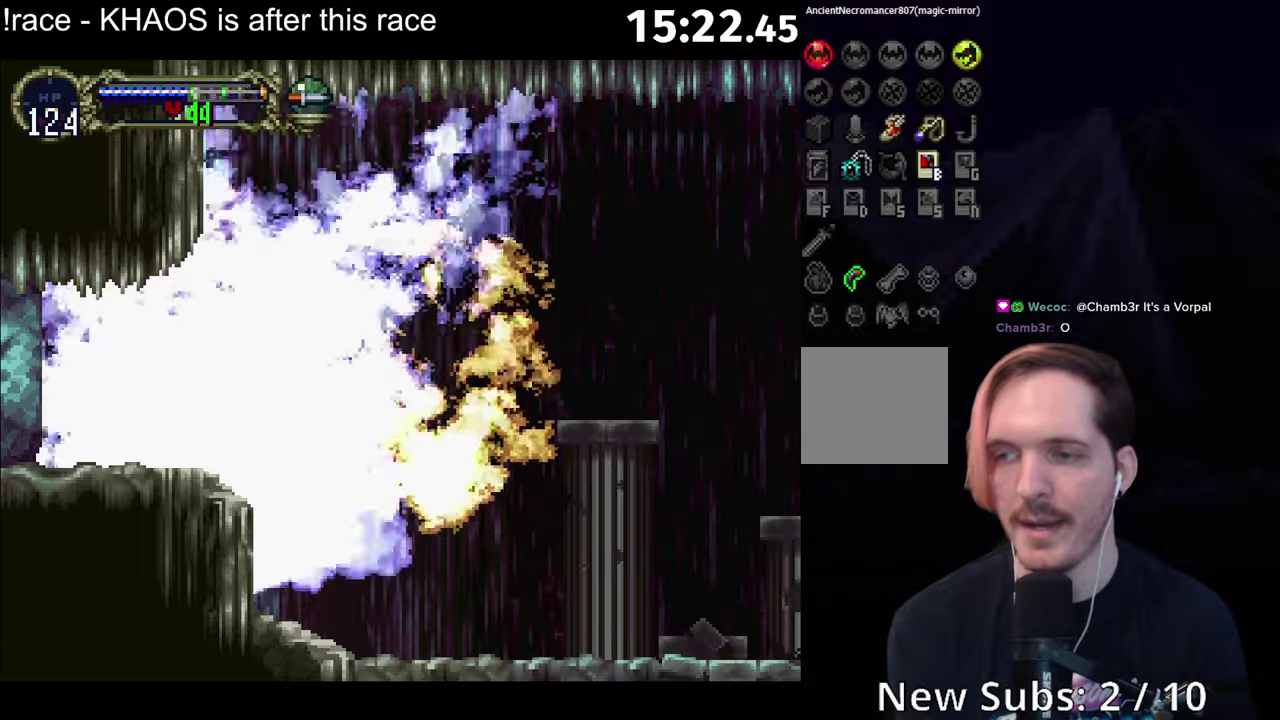
{"buttons": ["B"], "left_stick": "center", "events": [[17, "B", "up"], [67, "B", "down"], [67, "Y", "up"], [117, "B", "up"], [117, "Y", "down"], [167, "B", "down"], [184, "Y", "up"], [217, "B", "up"], [217, "Y", "down"], [284, "B", "down"], [284, "Y", "up"], [317, "B", "up"], [317, "Y", "down"], [384, "B", "down"], [384, "Y", "up"], [434, "B", "up"], [434, "Y", "down"], [500, "B", "down"], [500, "Y", "up"]]}
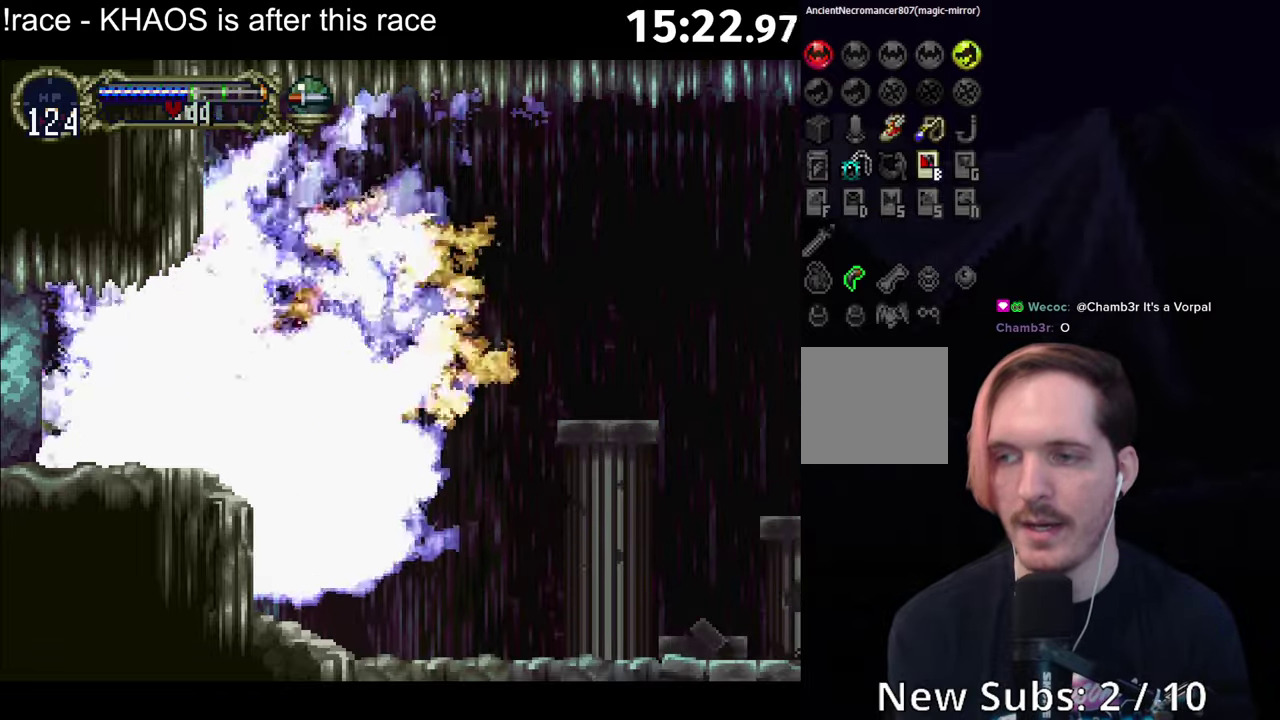
{"buttons": ["Y"], "left_stick": "center", "events": [[34, "B", "up"], [34, "Y", "down"], [100, "B", "down"], [117, "Y", "up"], [134, "B", "up"], [134, "Y", "down"], [217, "B", "down"], [217, "Y", "up"], [250, "B", "up"], [250, "Y", "down"], [317, "B", "down"], [317, "Y", "up"], [367, "B", "up"], [367, "Y", "down"], [434, "B", "down"], [434, "Y", "up"], [484, "B", "up"], [484, "Y", "down"]]}
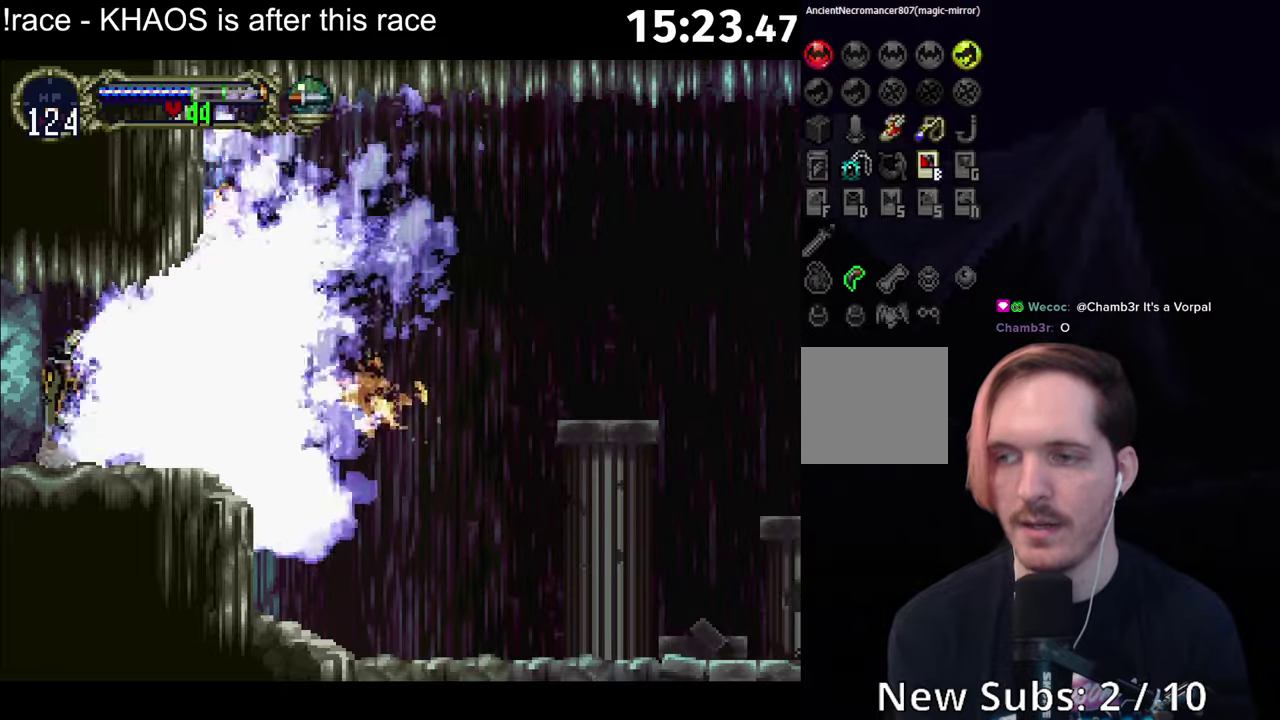
{"buttons": ["B"], "left_stick": "center", "events": [[34, "B", "down"], [34, "Y", "up"], [67, "B", "up"], [67, "Y", "down"], [150, "B", "down"], [150, "Y", "up"], [184, "B", "up"], [184, "Y", "down"], [250, "B", "down"], [250, "Y", "up"], [300, "B", "up"], [300, "Y", "down"], [367, "B", "down"], [367, "Y", "up"], [417, "B", "up"], [417, "Y", "down"], [484, "B", "down"], [484, "Y", "up"]]}
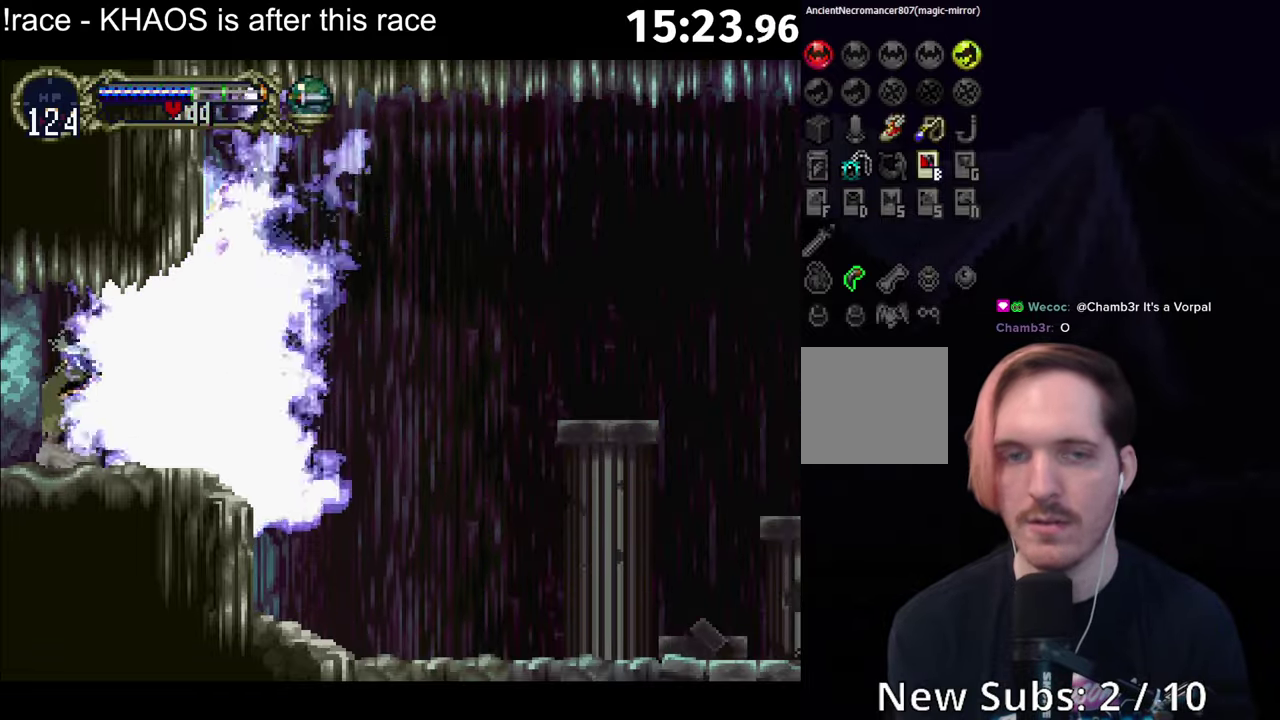
{"buttons": ["Y"], "left_stick": "center", "events": [[17, "Y", "down"], [34, "B", "up"], [84, "B", "down"], [117, "B", "up"], [184, "B", "down"], [250, "B", "up"], [267, "B", "down"], [300, "Y", "up"], [317, "Y", "down"], [334, "B", "up"], [400, "B", "down"], [417, "Y", "up"], [450, "Y", "down"], [467, "B", "up"]]}
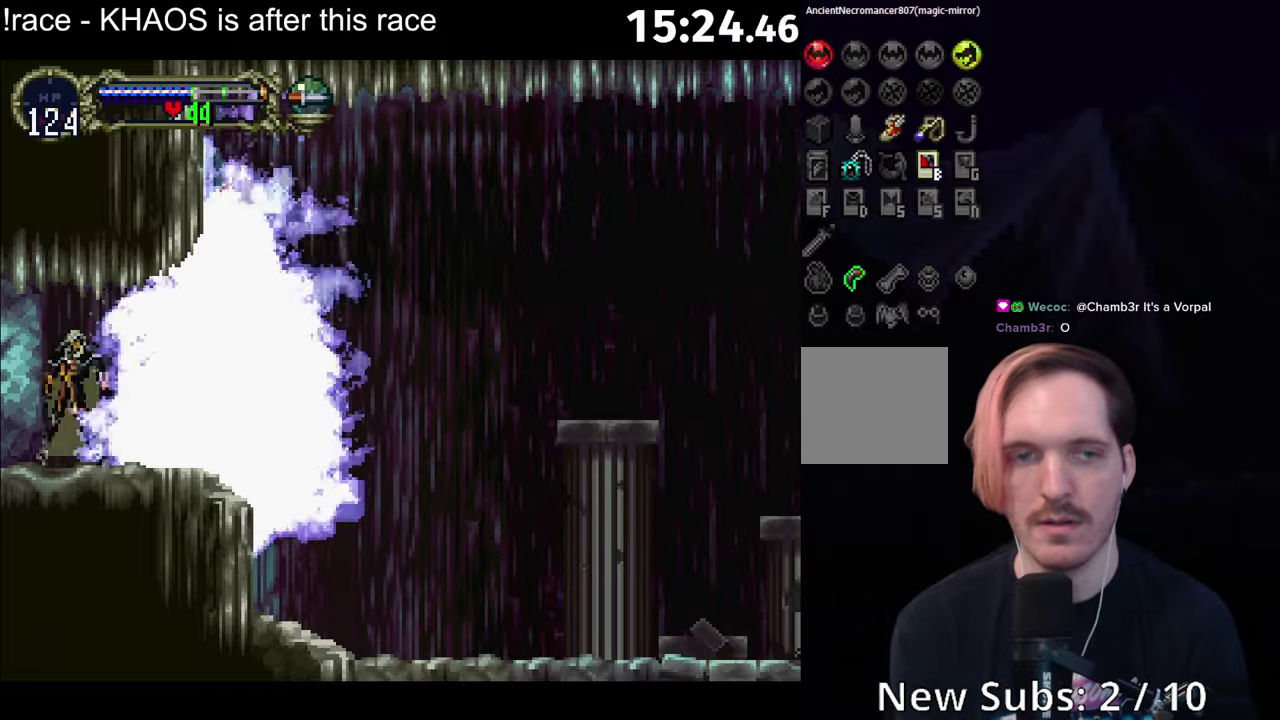
{"buttons": ["Y"], "left_stick": "center", "events": [[34, "B", "down"], [34, "Y", "up"], [84, "Y", "down"], [100, "B", "up"], [150, "B", "down"], [150, "Y", "up"], [200, "B", "up"], [200, "Y", "down"], [267, "B", "down"], [267, "Y", "up"], [334, "B", "up"], [334, "Y", "down"], [384, "B", "down"], [400, "Y", "up"], [450, "B", "up"], [450, "Y", "down"]]}
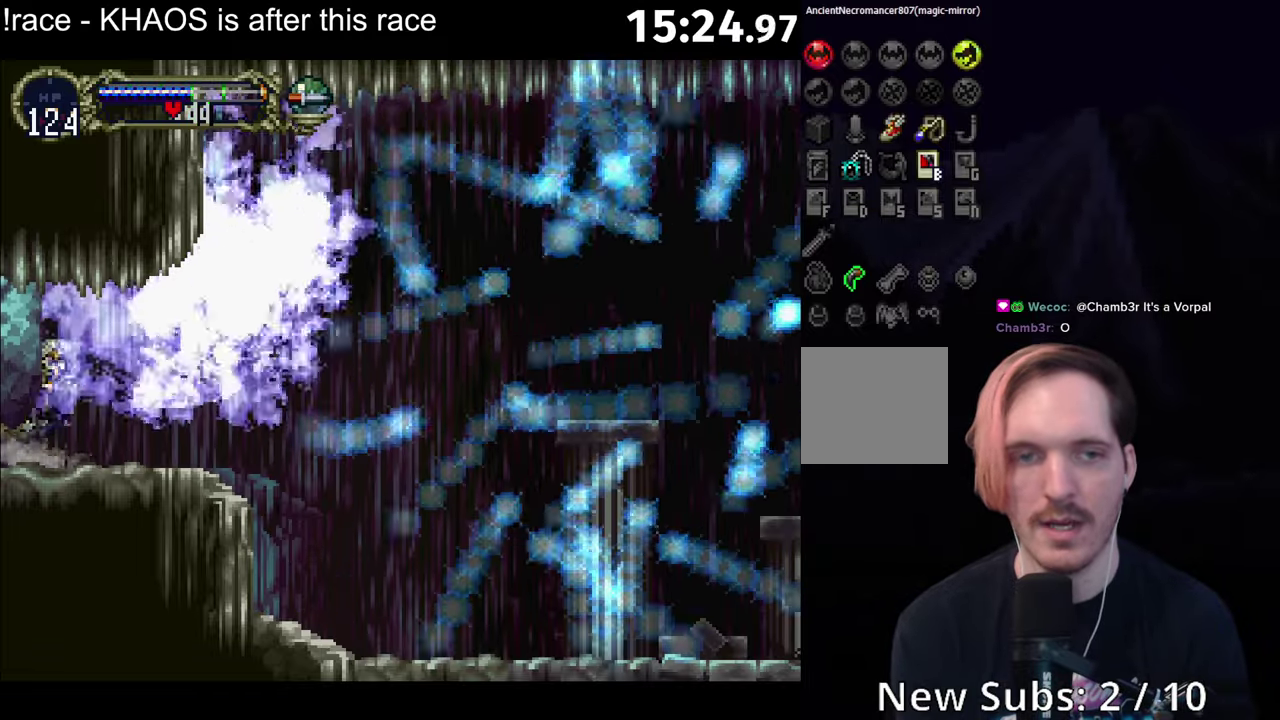
{"buttons": ["Y"], "left_stick": "center", "events": [[17, "B", "down"], [17, "Y", "up"], [67, "Y", "down"], [84, "B", "up"], [150, "B", "down"], [150, "Y", "up"], [200, "Y", "down"], [217, "B", "up"], [267, "B", "down"], [284, "Y", "up"], [334, "B", "up"], [334, "Y", "down"], [400, "B", "down"], [400, "Y", "up"], [450, "Y", "down"], [467, "B", "up"]]}
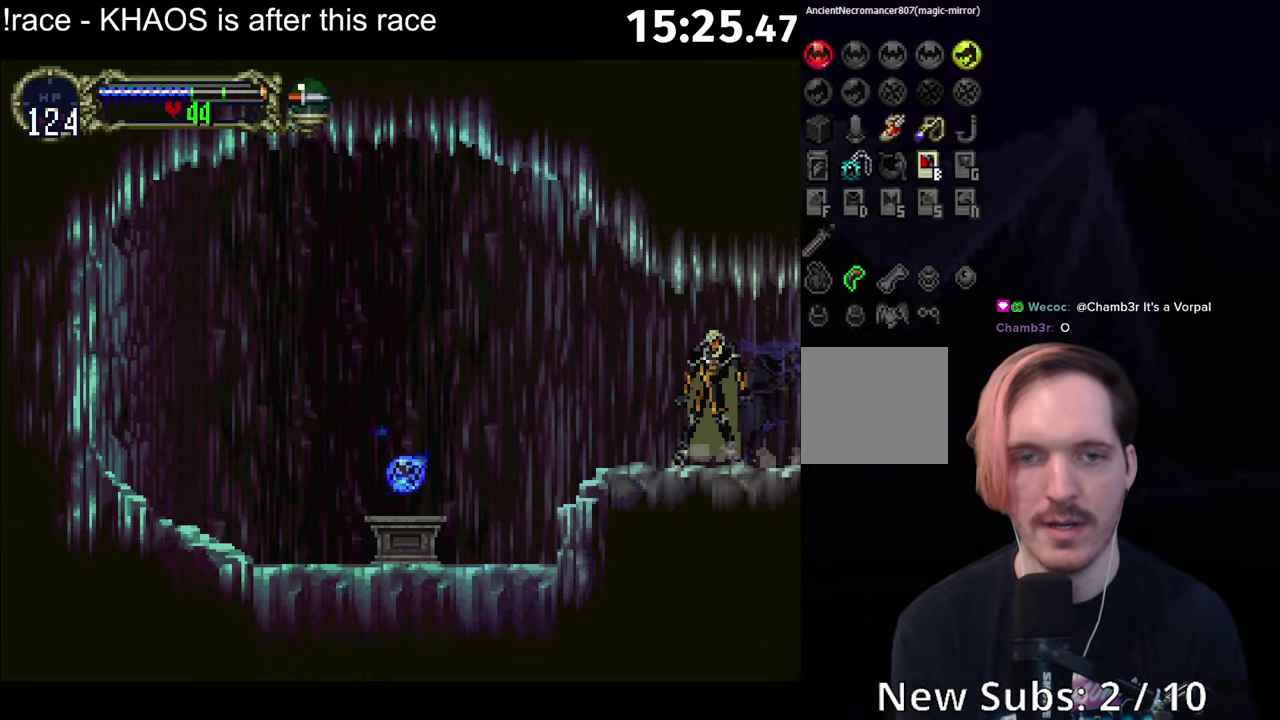
{"buttons": ["Y"], "left_stick": "center", "events": [[34, "B", "down"], [34, "Y", "up"], [84, "B", "up"], [84, "Y", "down"], [167, "B", "down"], [217, "B", "up"], [284, "B", "down"], [284, "Y", "up"], [334, "B", "up"], [334, "Y", "down"], [417, "B", "down"], [417, "Y", "up"], [467, "B", "up"], [467, "Y", "down"]]}
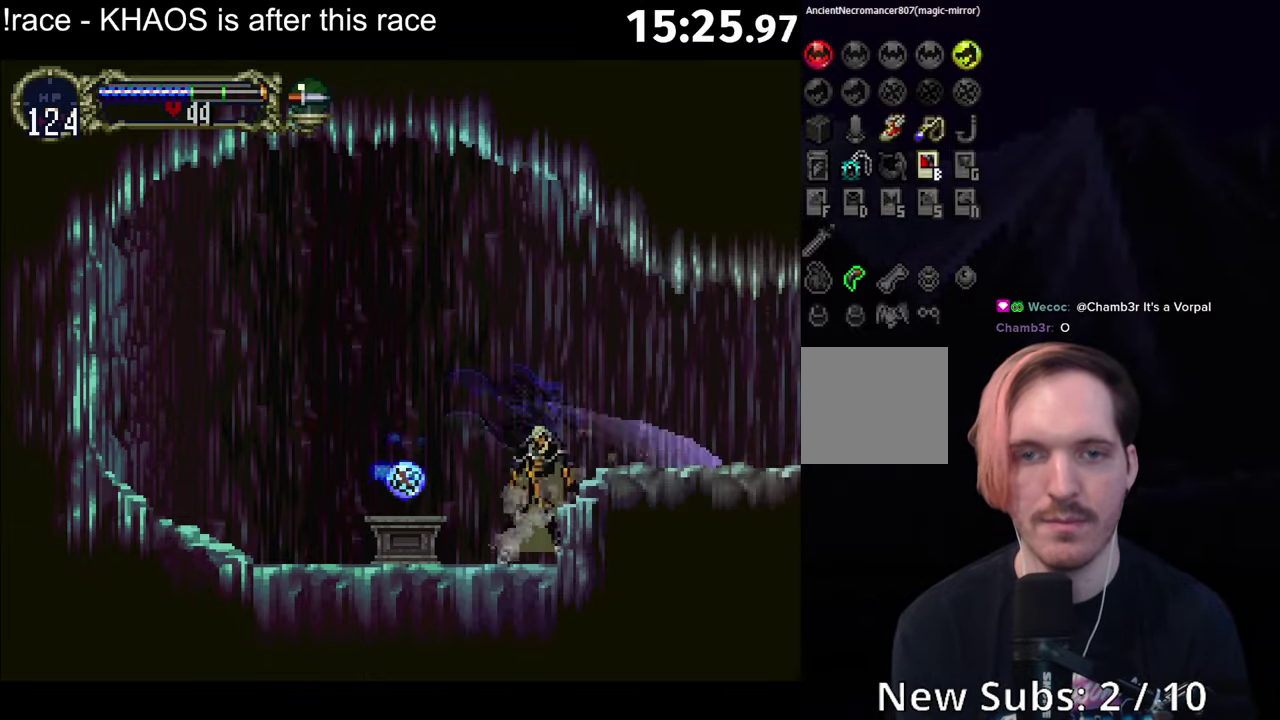
{"buttons": ["Y"], "left_stick": "center", "events": [[34, "B", "down"], [34, "Y", "up"], [84, "B", "up"], [84, "Y", "down"], [117, "left_stick", "left"], [150, "B", "down"], [217, "B", "up"], [234, "left_stick", "center"], [284, "B", "down"], [284, "Y", "up"], [334, "B", "up"], [334, "Y", "down"], [400, "B", "down"], [467, "B", "up"]]}
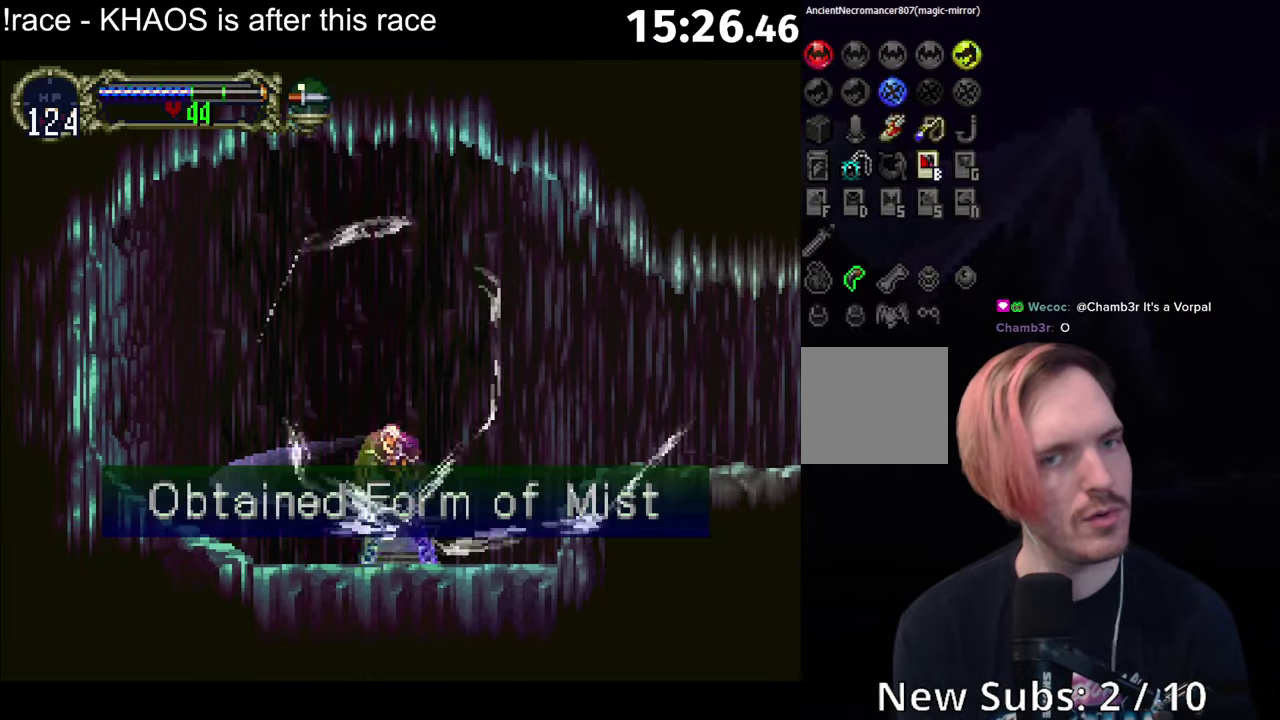
{"buttons": [], "left_stick": "center", "events": [[34, "B", "down"], [34, "Y", "up"], [84, "Y", "down"], [100, "B", "up"], [150, "Y", "up"], [167, "B", "down"], [217, "B", "up"], [217, "Y", "down"], [267, "Y", "up"]]}
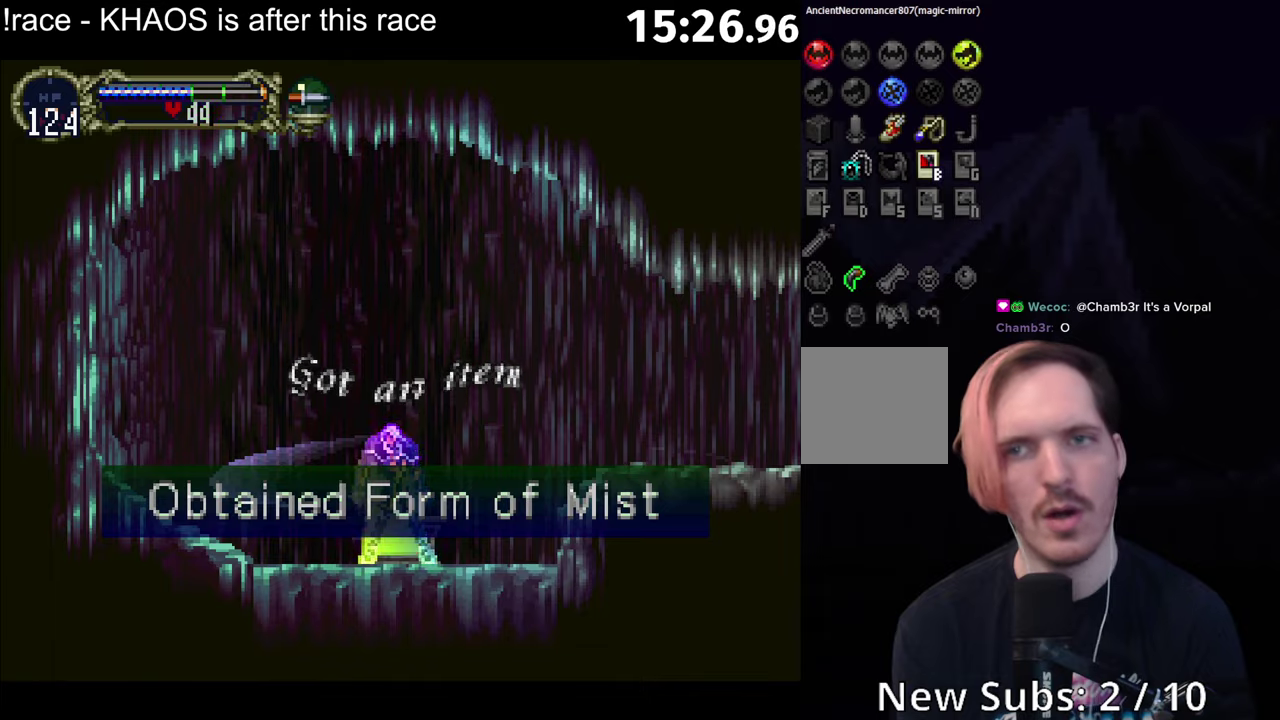
{"buttons": [], "left_stick": "right", "events": [[116, "left_stick", "right"]]}
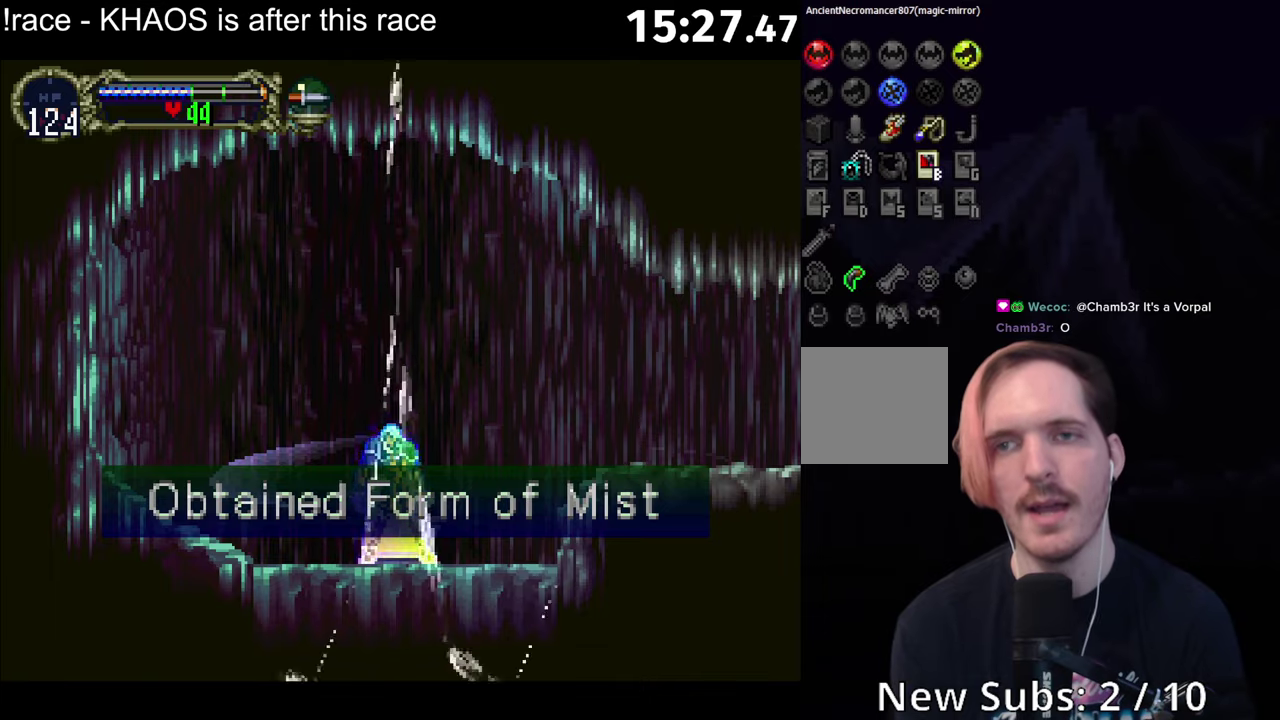
{"buttons": ["B"], "left_stick": "center", "events": [[350, "B", "down"], [350, "left_stick", "left"], [383, "Y", "down"], [450, "B", "up"], [450, "Y", "up"], [500, "B", "down"], [500, "left_stick", "center"]]}
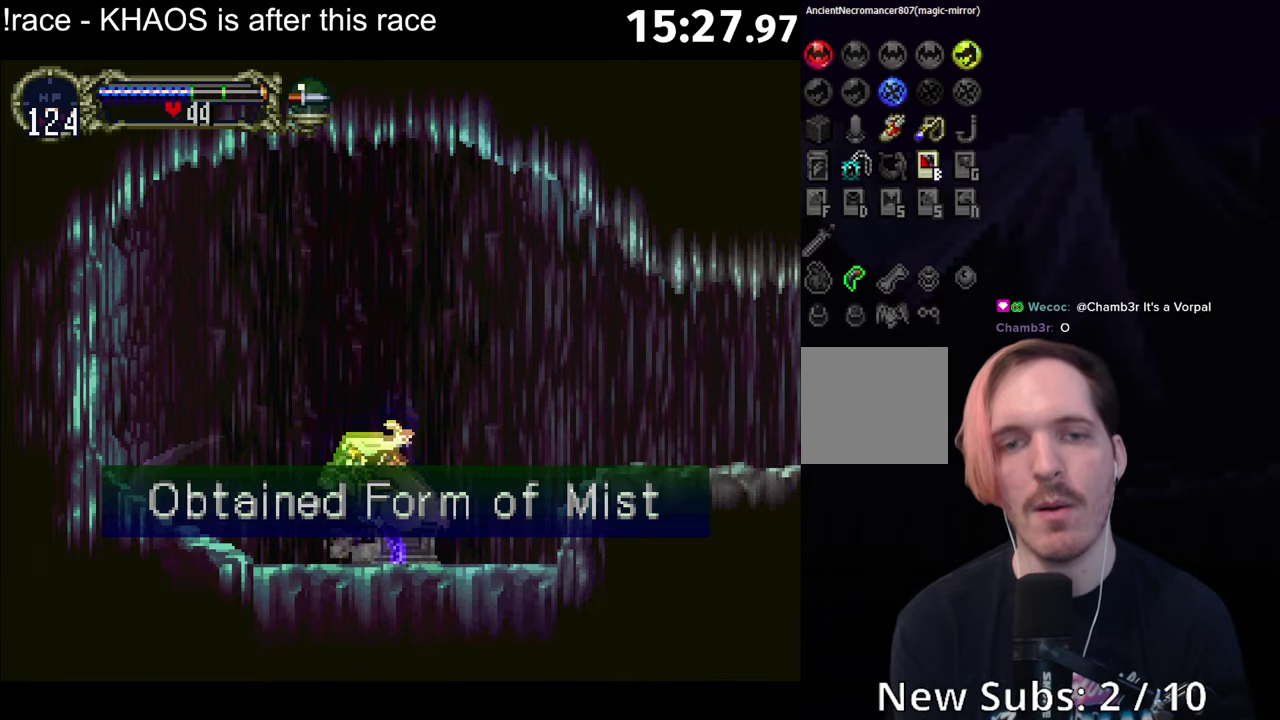
{"buttons": ["A", "R1"], "left_stick": "center", "events": [[33, "Y", "down"], [83, "B", "up"], [100, "Y", "up"], [216, "A", "down"], [316, "A", "up"], [366, "A", "down"], [433, "A", "up"], [483, "A", "down"], [500, "R1", "down"]]}
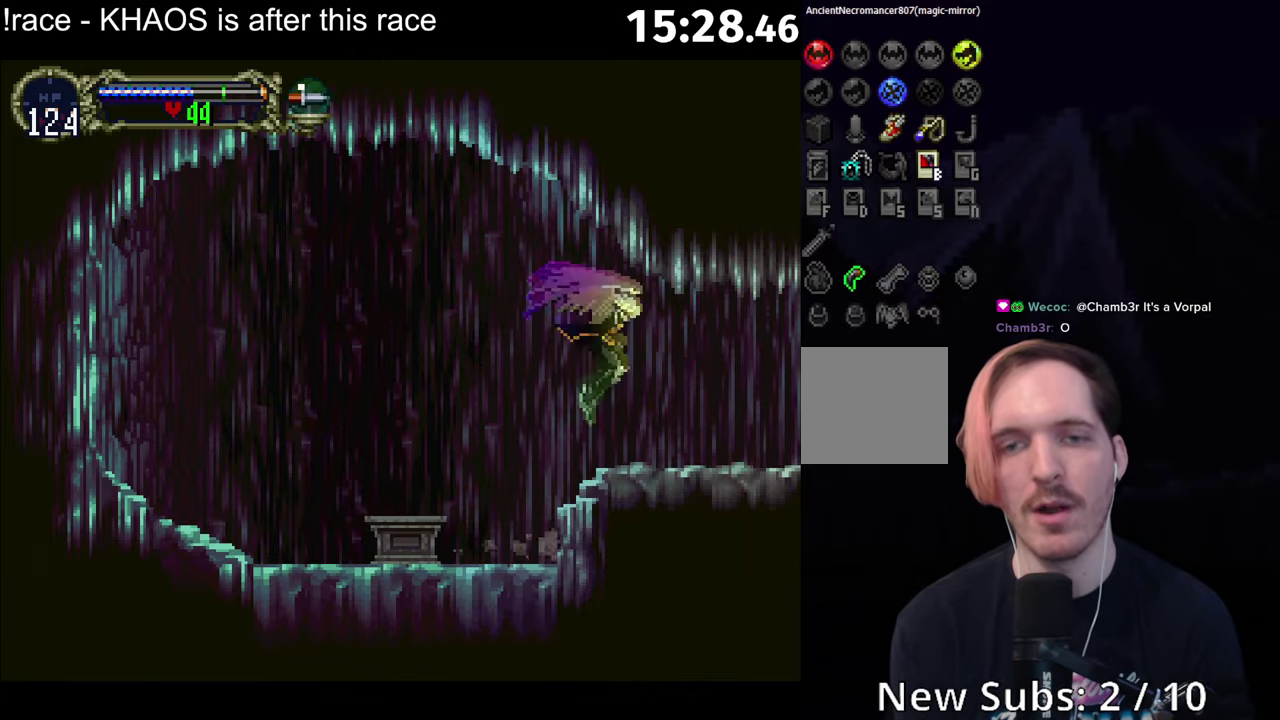
{"buttons": [], "left_stick": "center", "events": [[150, "R1", "up"], [183, "A", "up"]]}
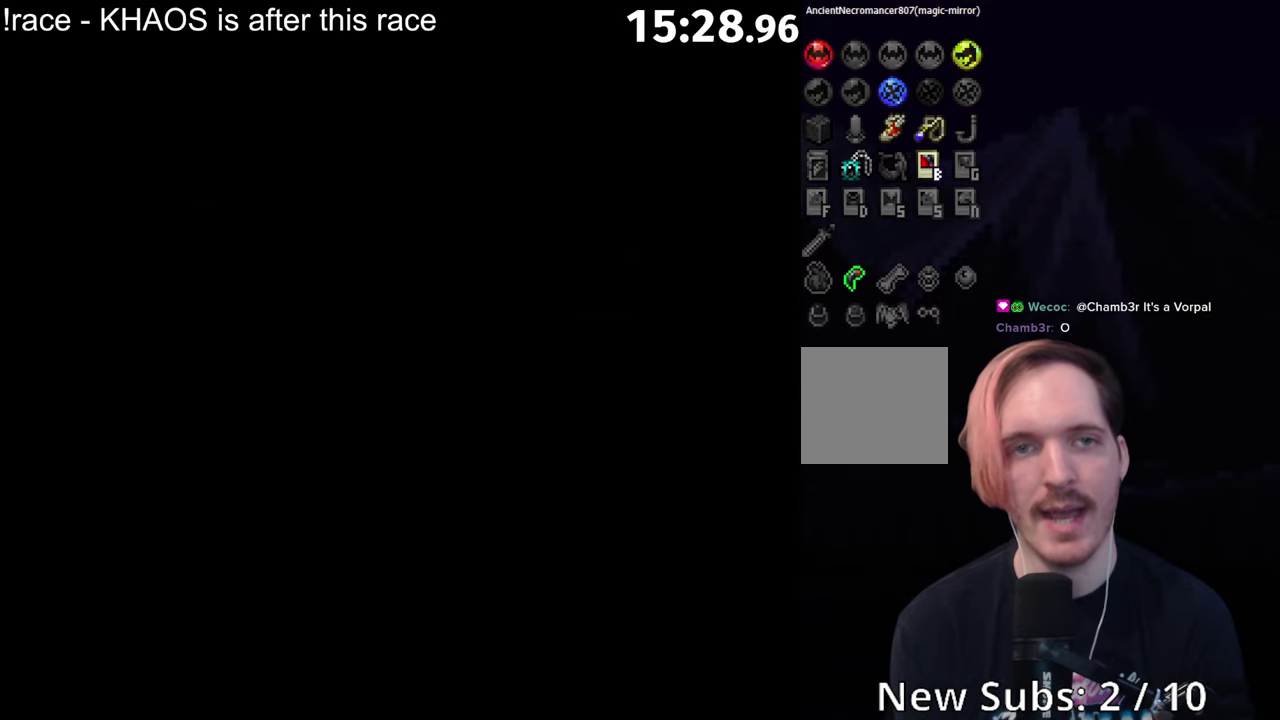
{"buttons": [], "left_stick": "center", "events": []}
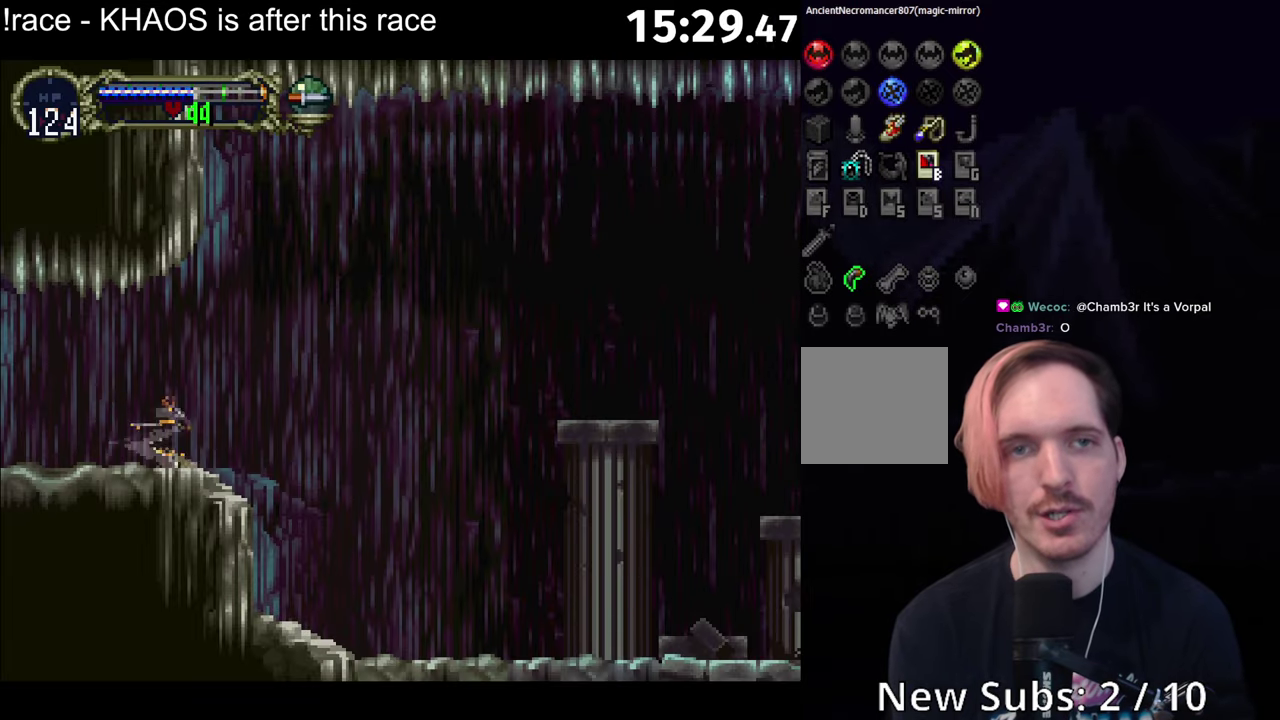
{"buttons": ["A"], "left_stick": "center", "events": [[166, "A", "down"]]}
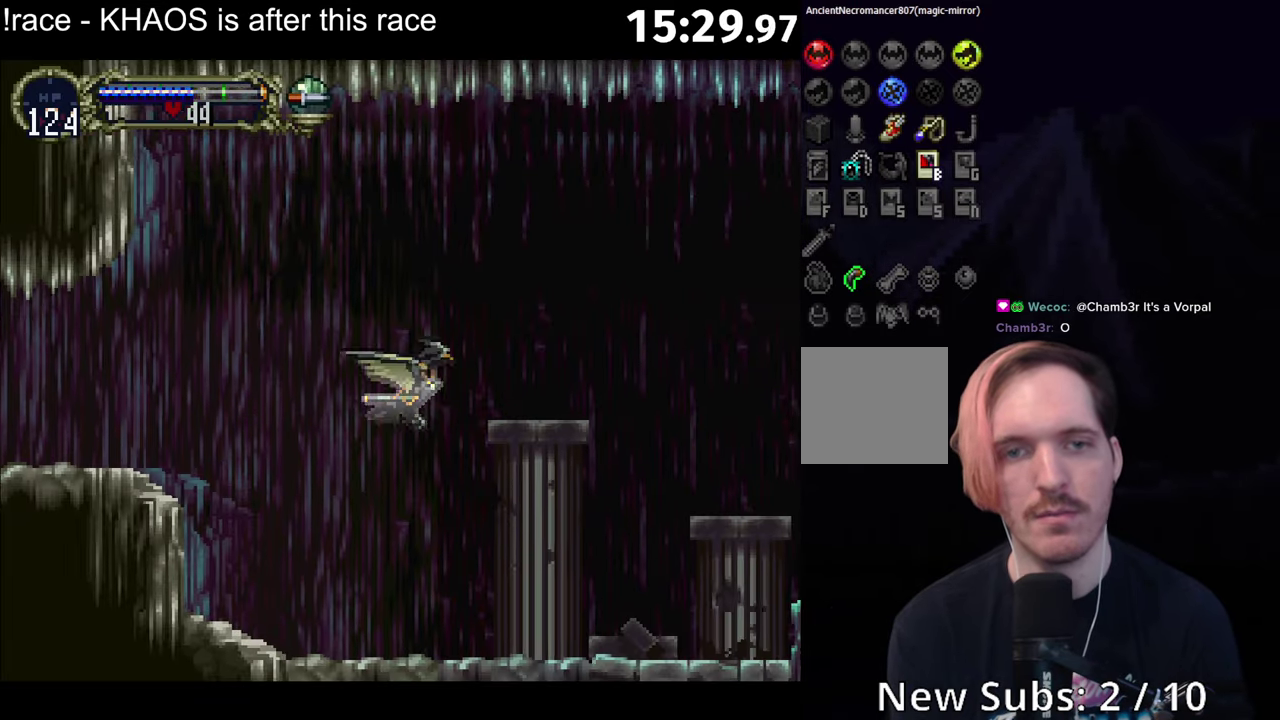
{"buttons": ["A"], "left_stick": "center", "events": [[33, "A", "up"], [450, "A", "down"]]}
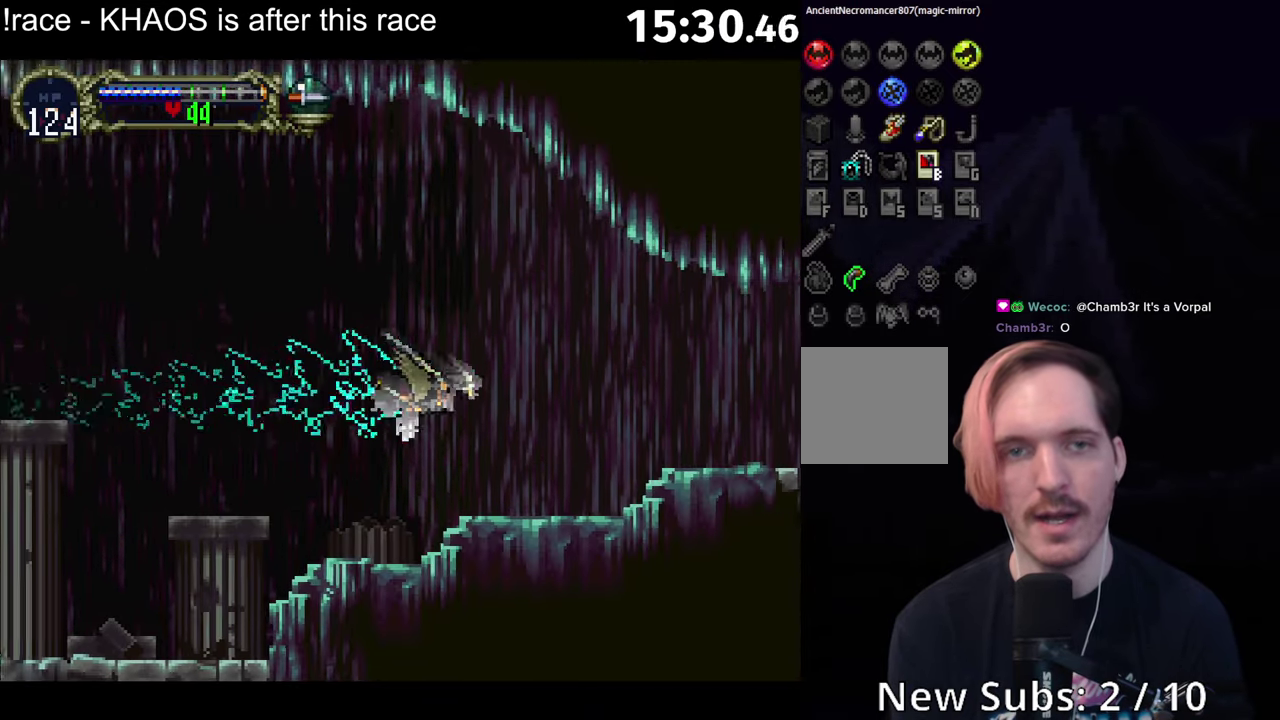
{"buttons": [], "left_stick": "center", "events": [[450, "A", "up"]]}
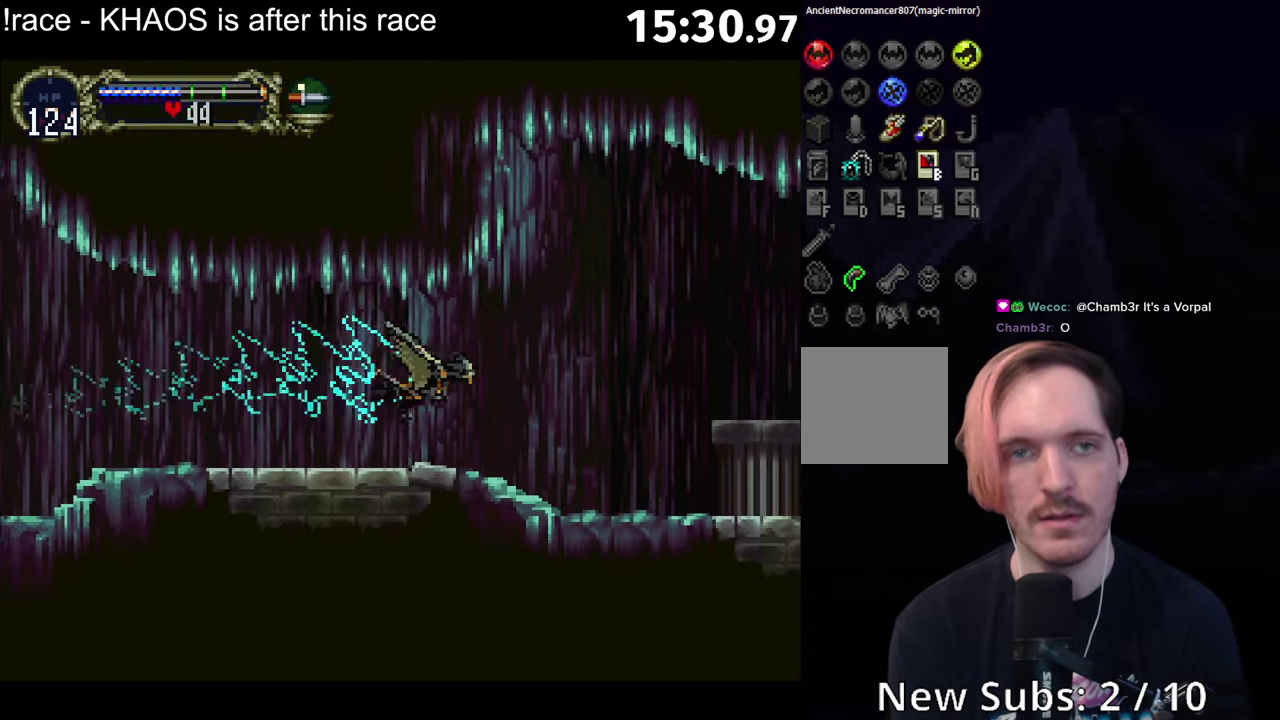
{"buttons": [], "left_stick": "center", "events": []}
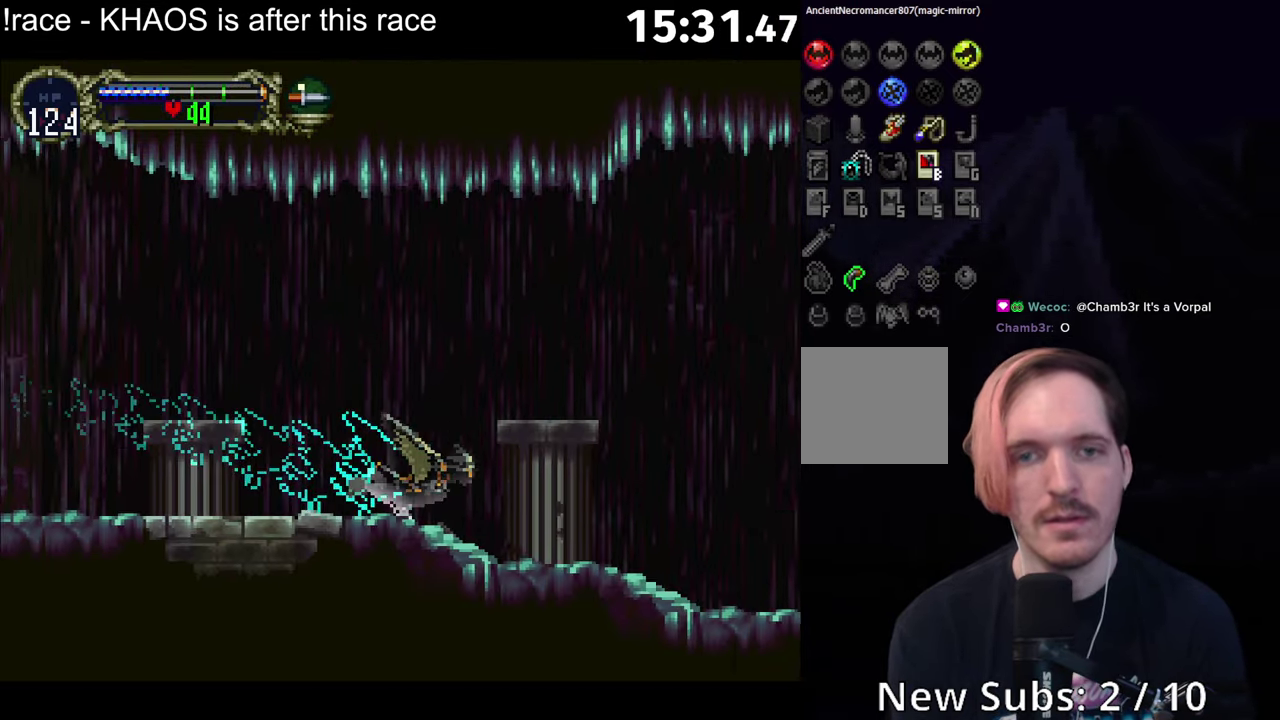
{"buttons": [], "left_stick": "center", "events": [[350, "R1", "down"], [433, "R1", "up"]]}
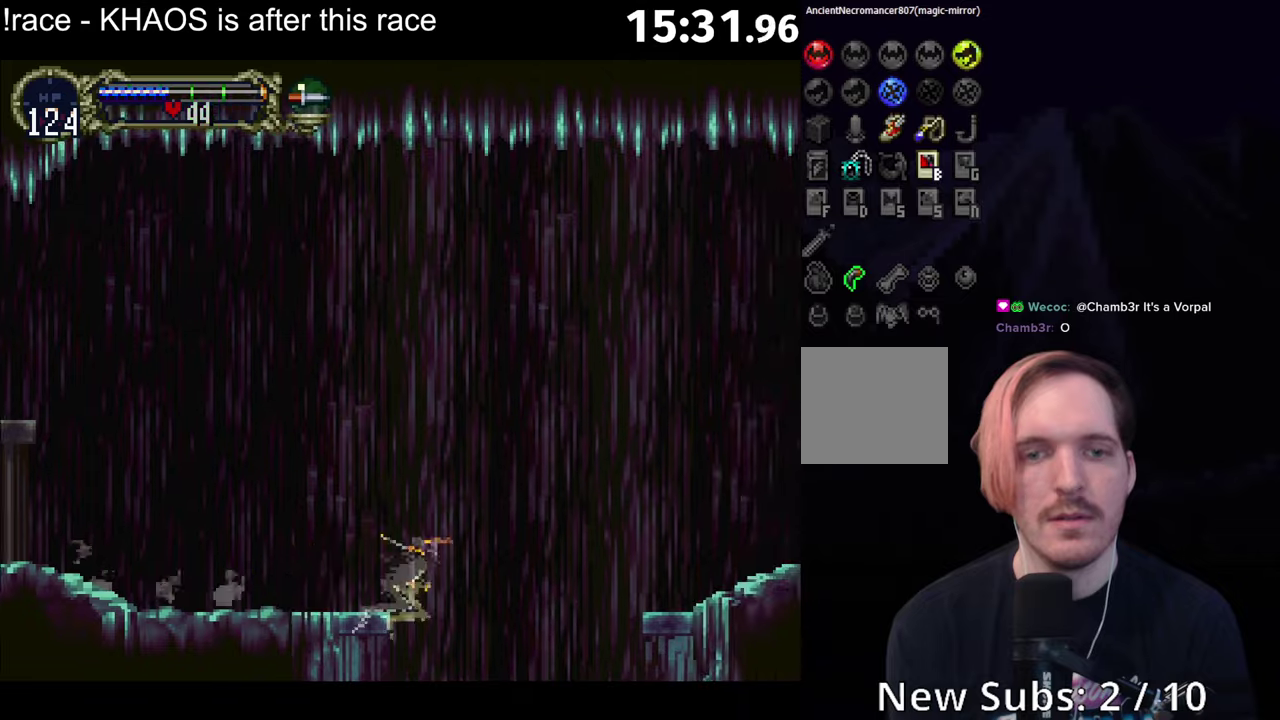
{"buttons": [], "left_stick": "center", "events": []}
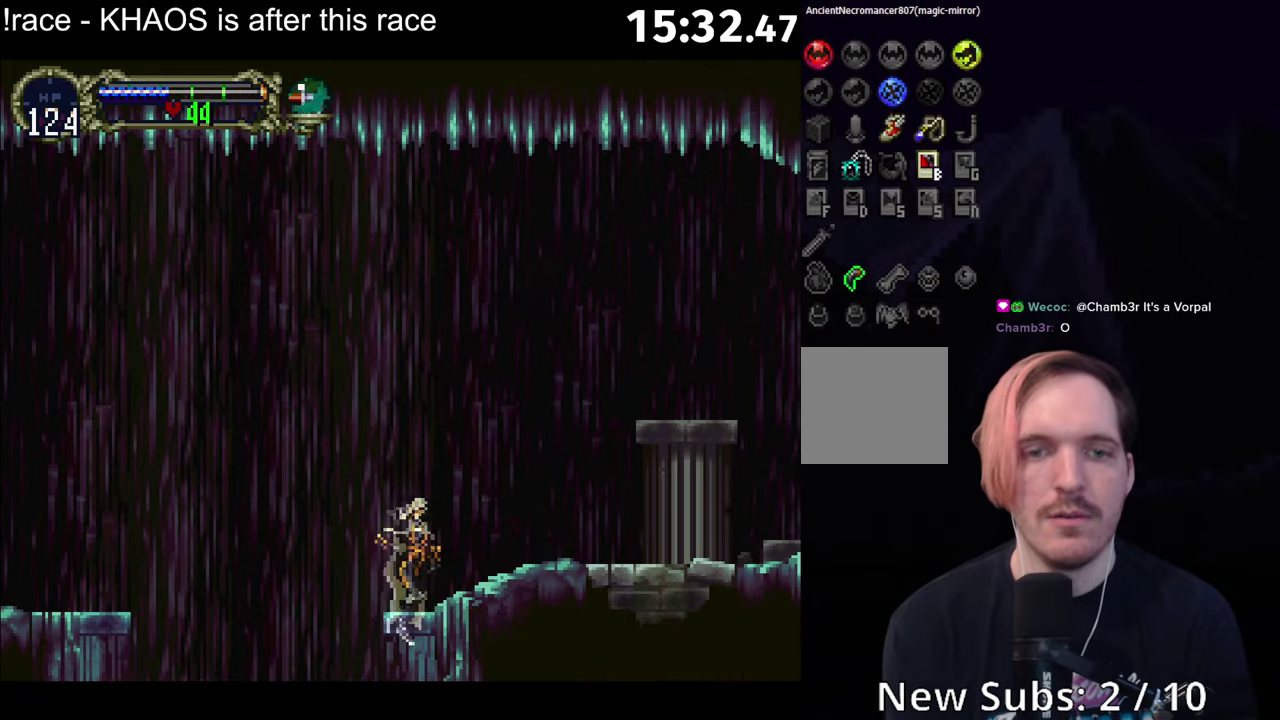
{"buttons": [], "left_stick": "left", "events": [[33, "left_stick", "down"], [83, "A", "down"], [133, "A", "up"], [133, "left_stick", "down-left"], [183, "left_stick", "left"]]}
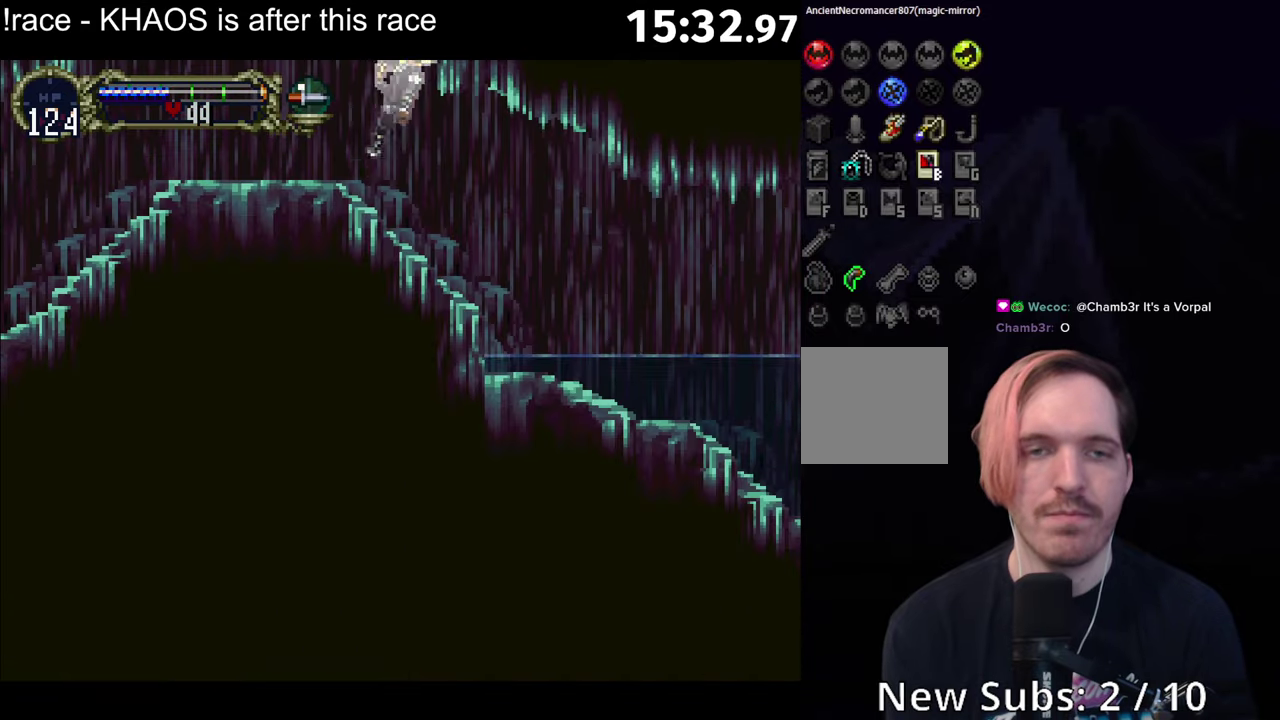
{"buttons": [], "left_stick": "left", "events": [[167, "A", "down"], [217, "A", "up"]]}